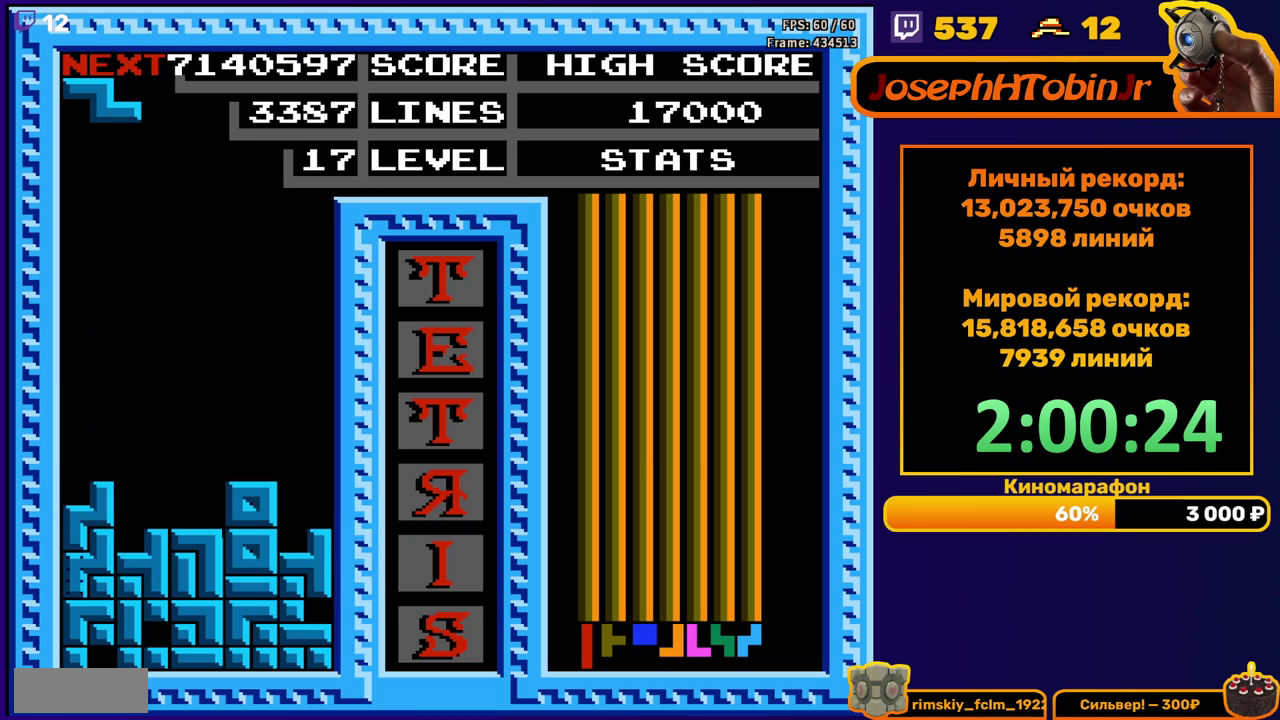
Gameplay with a controller (Nintendo layout); each line is a JSON object with the inputs held at the frame after it. "events" lists button and stick changes between this image and that frame as [ms after this image, input, new state], when the widget could be followed in between. Not read: L3 R3.
{"buttons": ["DPAD_LEFT"], "events": [[83, "DPAD_DOWN", "up"], [500, "DPAD_LEFT", "down"]]}
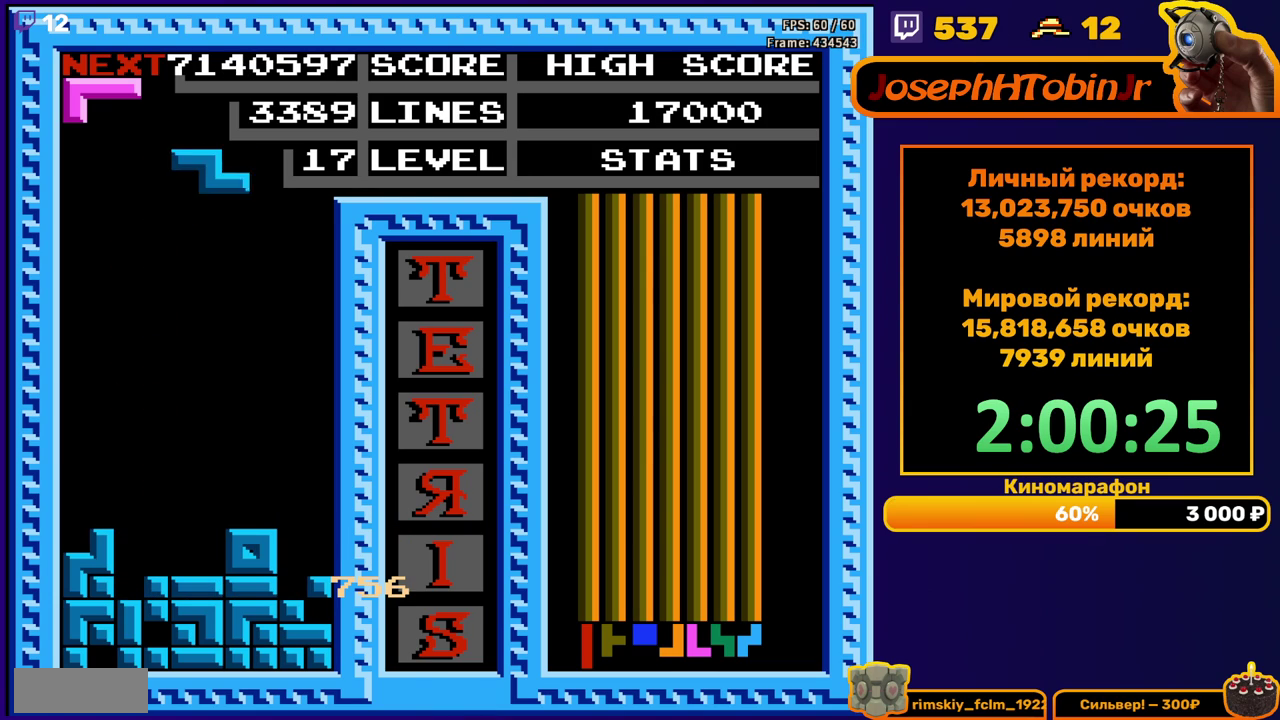
{"buttons": ["DPAD_DOWN"], "events": [[33, "A", "down"], [67, "DPAD_LEFT", "up"], [117, "A", "up"], [150, "DPAD_LEFT", "down"], [200, "DPAD_LEFT", "up"], [300, "DPAD_DOWN", "down"]]}
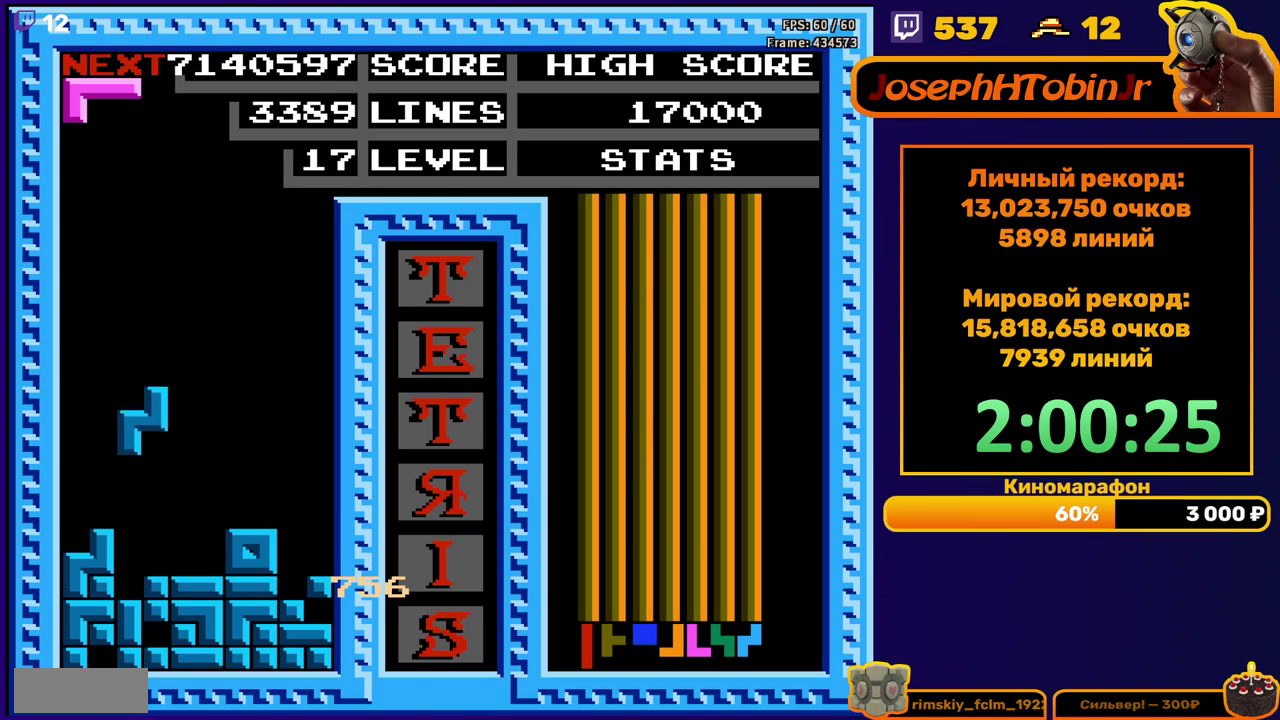
{"buttons": ["DPAD_DOWN"], "events": [[167, "DPAD_DOWN", "up"], [250, "B", "down"], [350, "B", "up"], [433, "DPAD_DOWN", "down"]]}
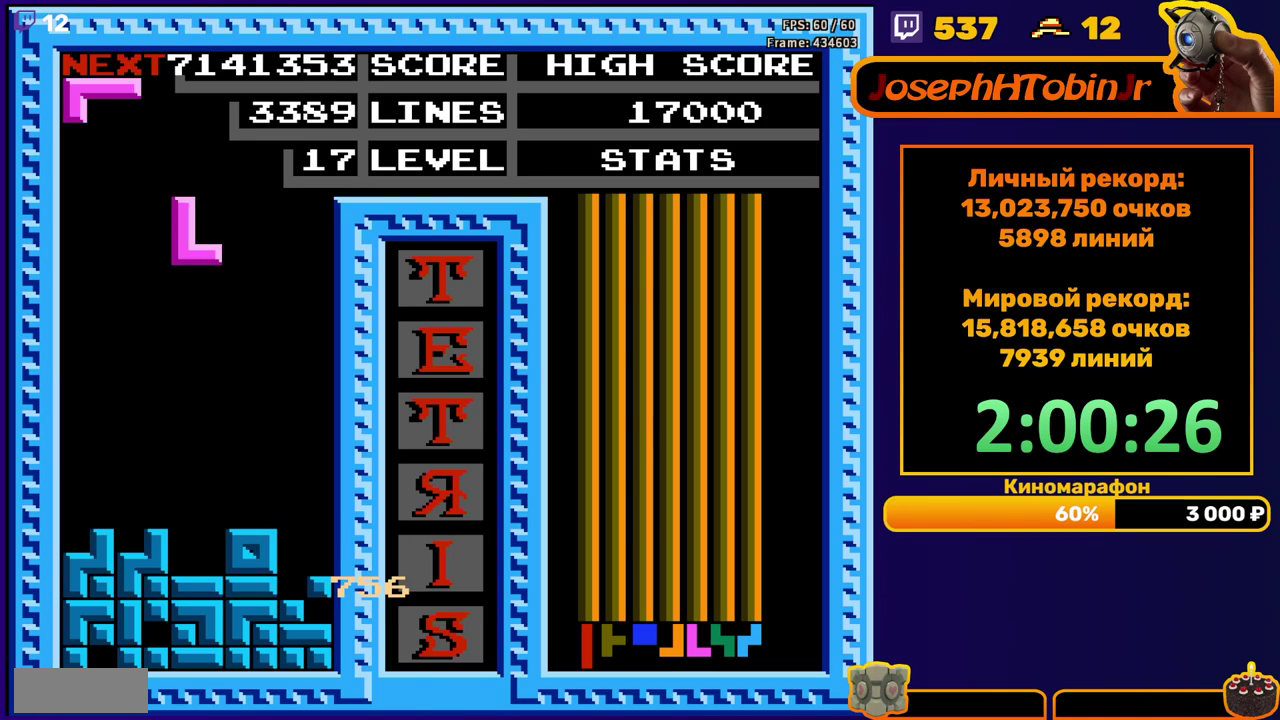
{"buttons": [], "events": [[300, "DPAD_DOWN", "up"], [383, "DPAD_RIGHT", "down"], [467, "DPAD_RIGHT", "up"]]}
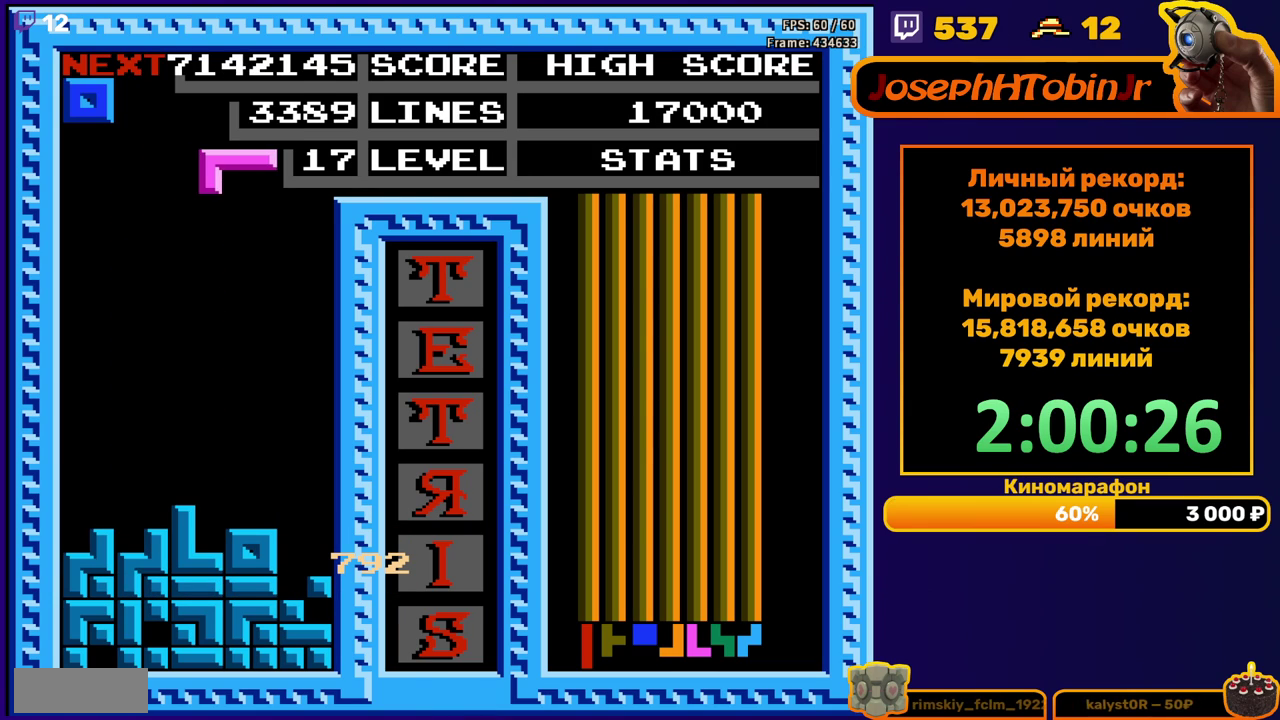
{"buttons": ["DPAD_RIGHT"], "events": [[83, "DPAD_DOWN", "down"], [400, "DPAD_DOWN", "up"], [483, "DPAD_RIGHT", "down"]]}
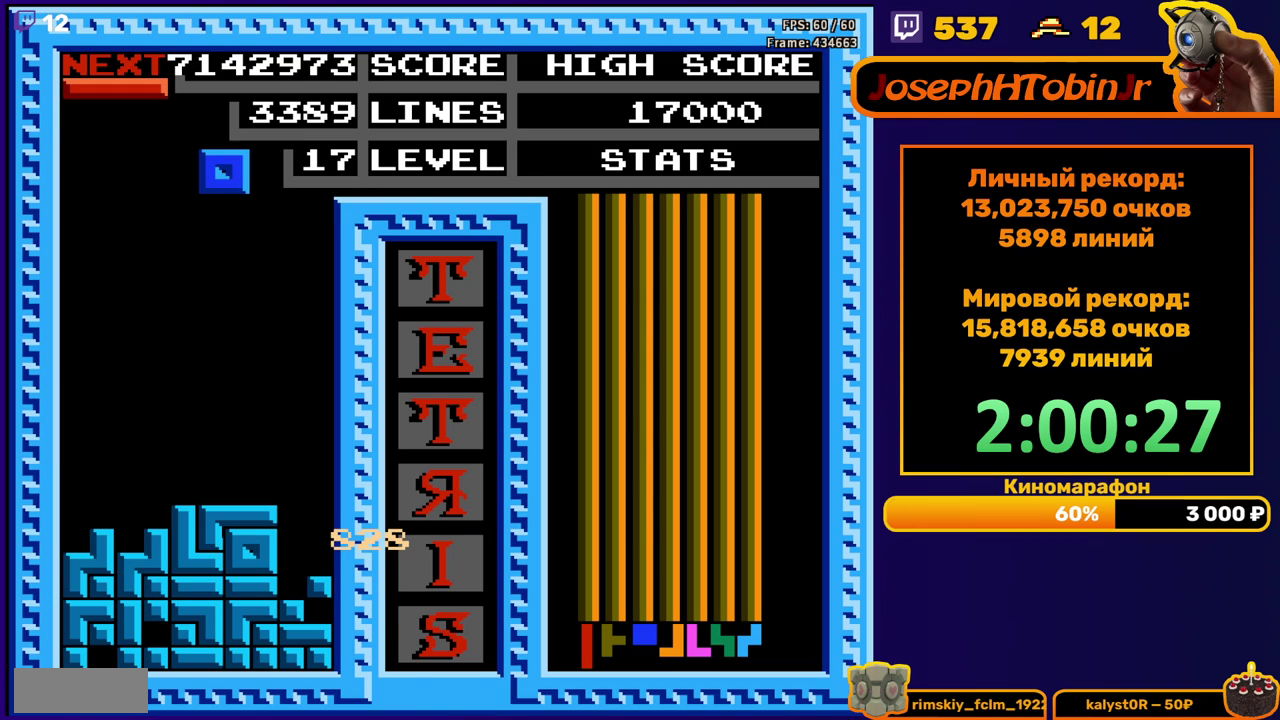
{"buttons": [], "events": [[33, "DPAD_RIGHT", "up"]]}
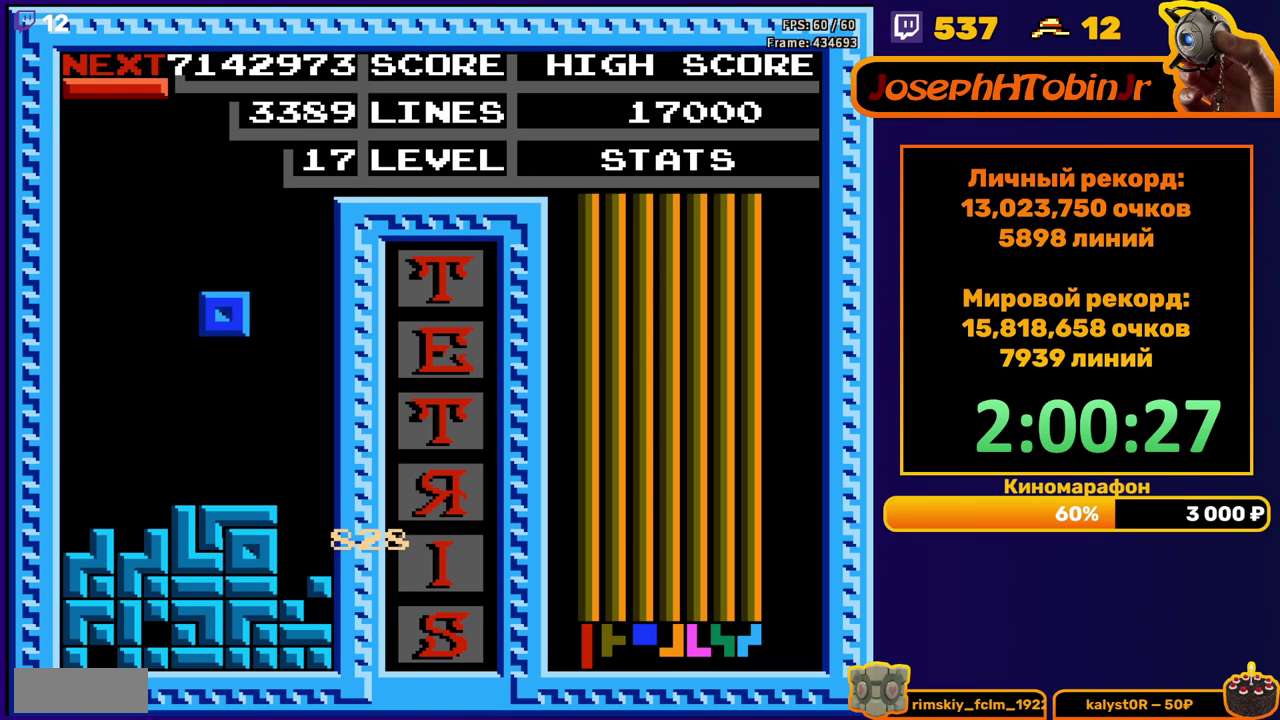
{"buttons": ["DPAD_RIGHT"], "events": [[83, "DPAD_DOWN", "down"], [250, "DPAD_DOWN", "up"], [333, "DPAD_RIGHT", "down"], [350, "B", "down"], [450, "B", "up"]]}
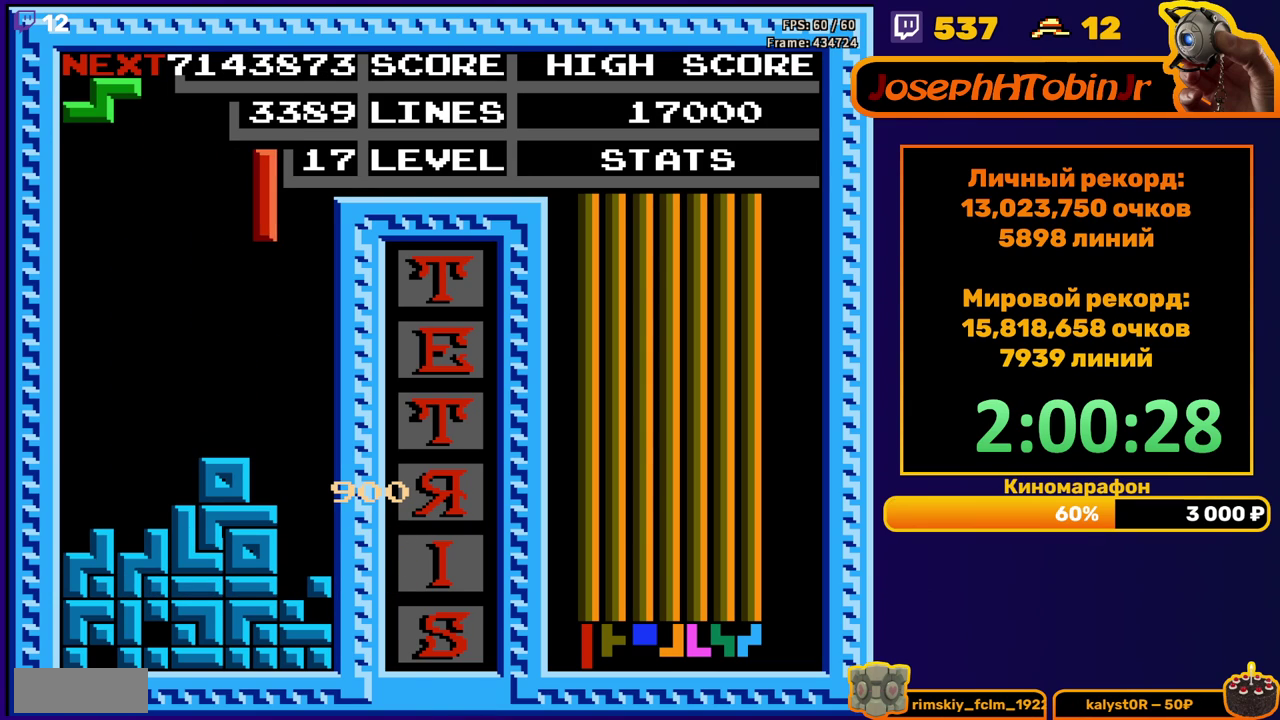
{"buttons": ["DPAD_DOWN"], "events": [[150, "DPAD_RIGHT", "up"], [250, "DPAD_DOWN", "down"]]}
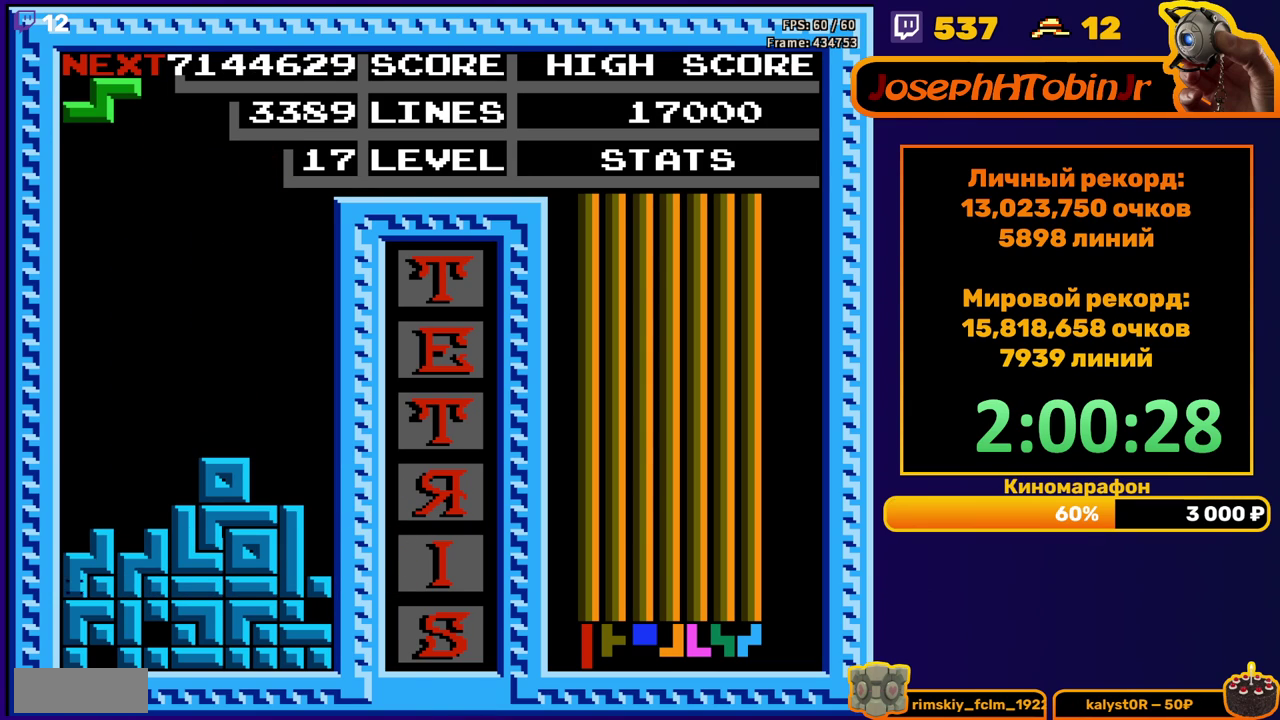
{"buttons": [], "events": [[50, "DPAD_DOWN", "up"]]}
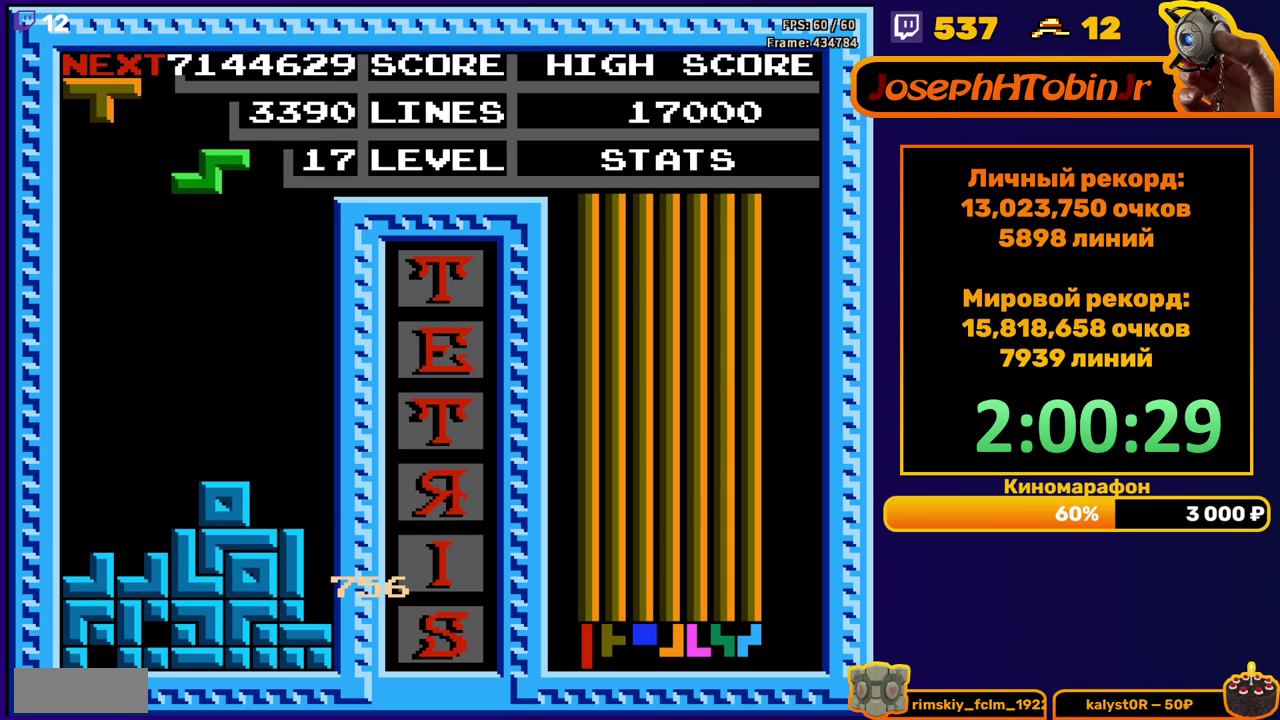
{"buttons": ["DPAD_DOWN"], "events": [[33, "DPAD_LEFT", "down"], [100, "A", "down"], [200, "A", "up"], [367, "DPAD_LEFT", "up"], [483, "DPAD_DOWN", "down"]]}
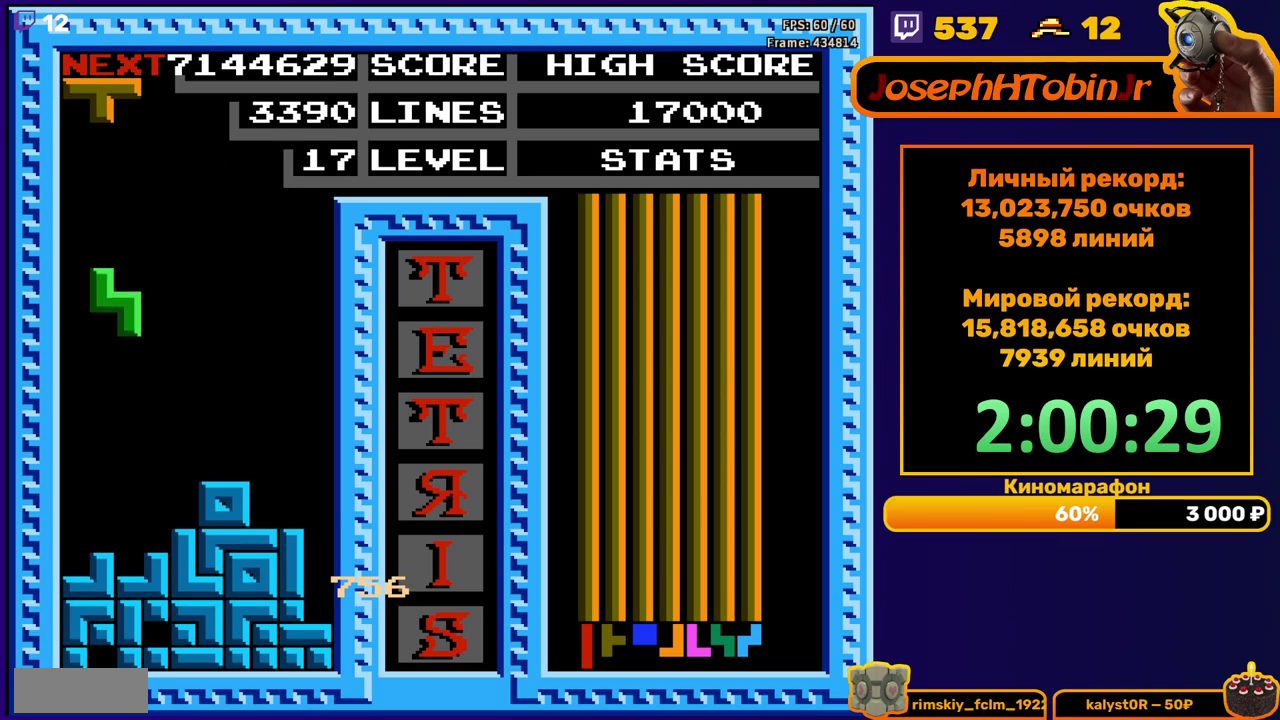
{"buttons": ["DPAD_LEFT"], "events": [[233, "DPAD_DOWN", "up"], [317, "DPAD_LEFT", "down"], [400, "DPAD_LEFT", "up"], [450, "DPAD_LEFT", "down"]]}
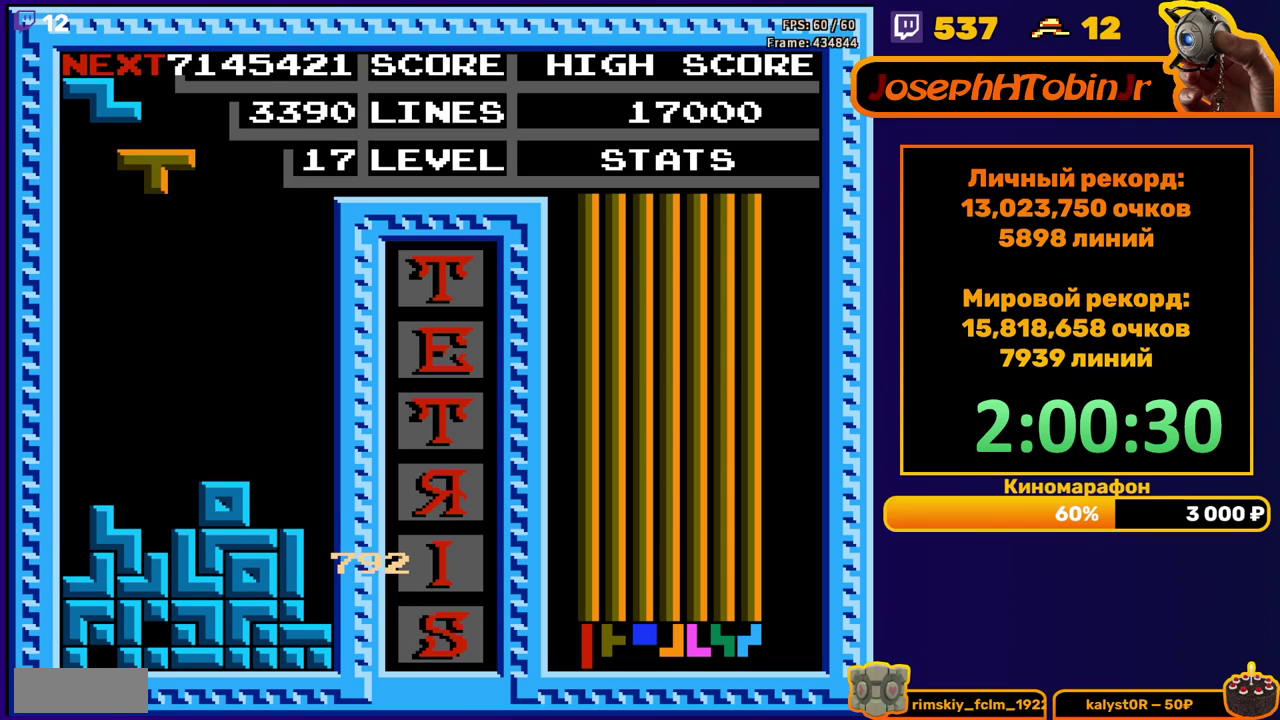
{"buttons": ["A"], "events": [[17, "DPAD_LEFT", "up"], [117, "DPAD_DOWN", "down"], [450, "DPAD_DOWN", "up"], [500, "A", "down"]]}
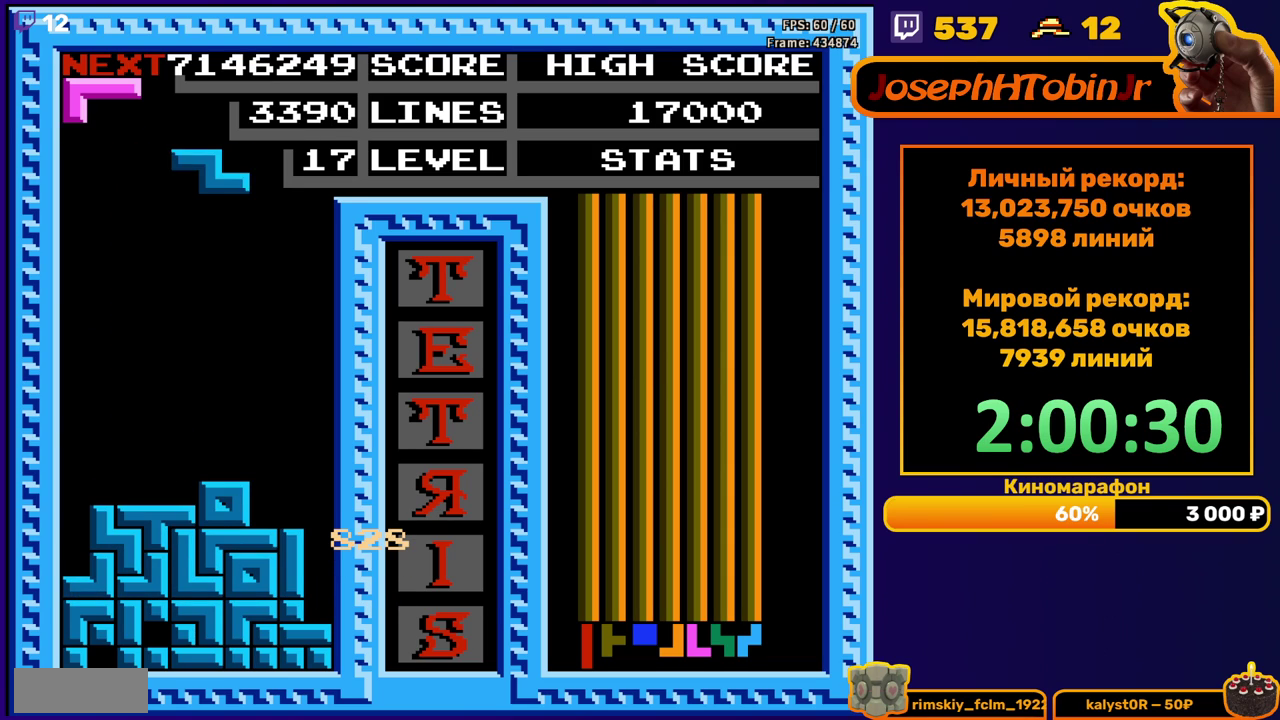
{"buttons": ["DPAD_DOWN"], "events": [[117, "A", "up"], [417, "DPAD_DOWN", "down"]]}
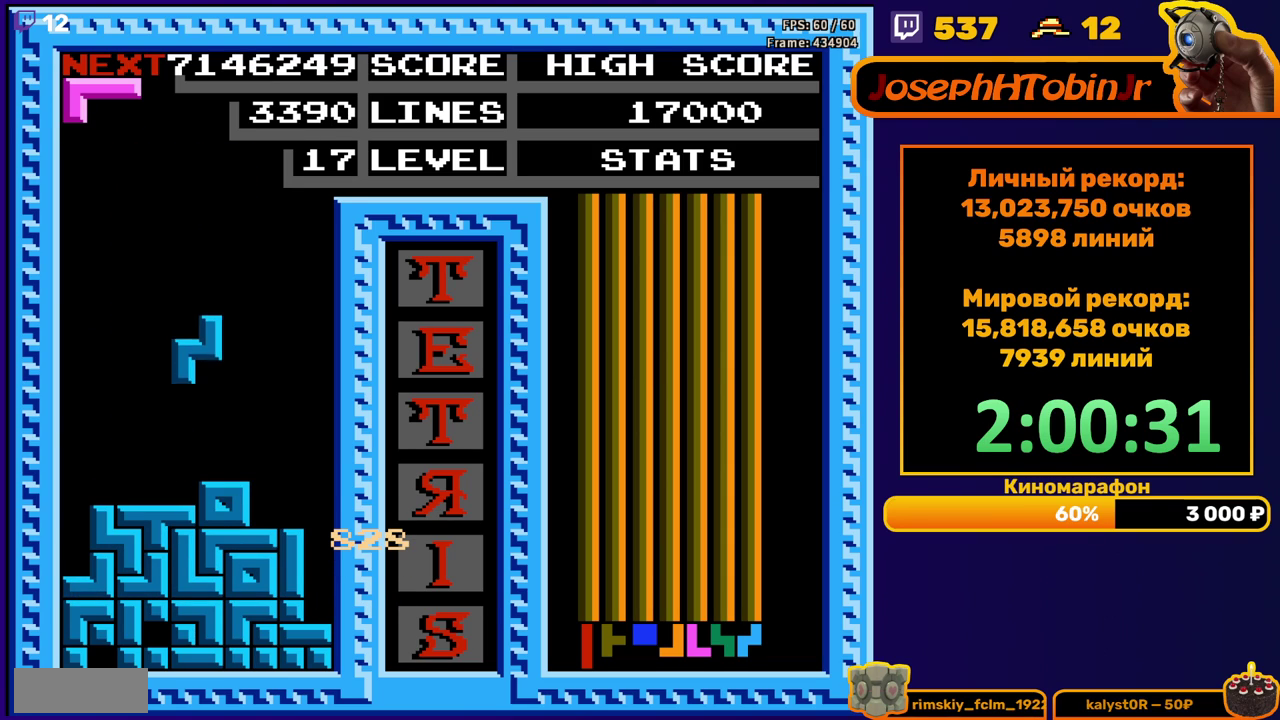
{"buttons": [], "events": [[133, "DPAD_DOWN", "up"], [217, "DPAD_RIGHT", "down"], [283, "A", "down"], [283, "DPAD_RIGHT", "up"], [350, "DPAD_RIGHT", "down"], [400, "A", "up"], [433, "DPAD_RIGHT", "up"]]}
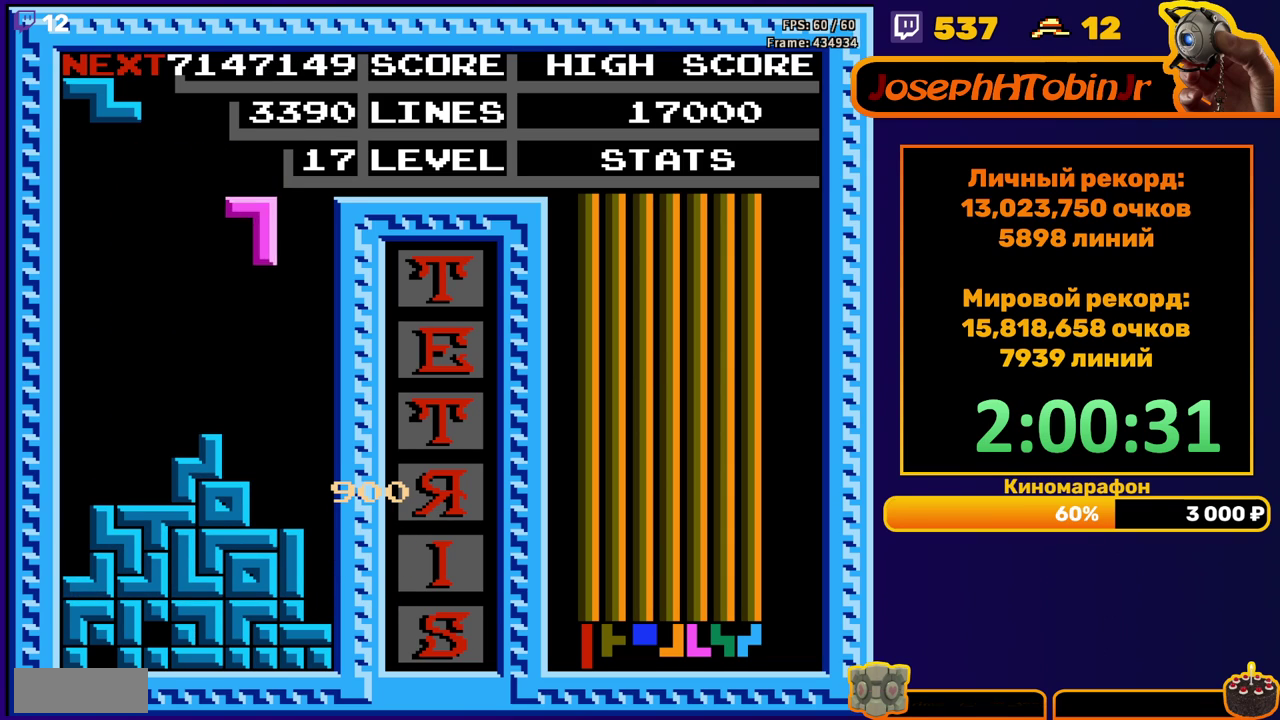
{"buttons": ["A"], "events": [[50, "DPAD_DOWN", "down"], [367, "DPAD_DOWN", "up"], [417, "A", "down"]]}
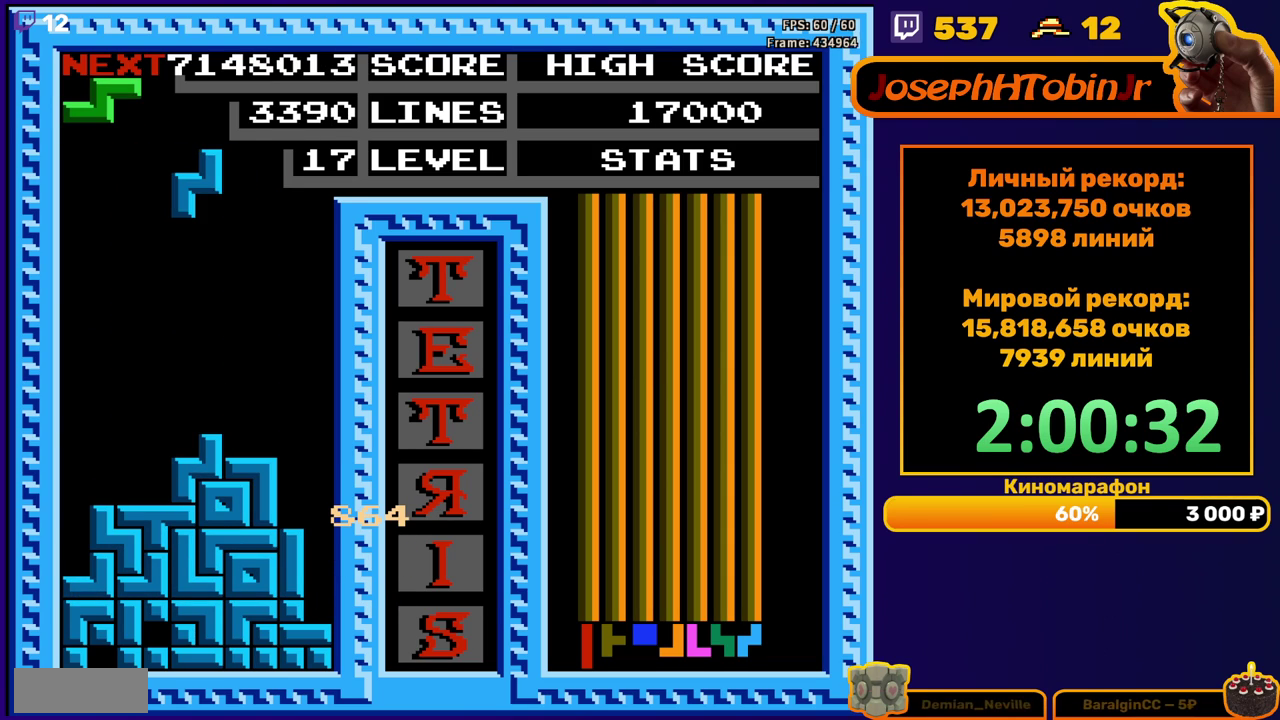
{"buttons": ["DPAD_DOWN"], "events": [[33, "A", "up"], [383, "DPAD_DOWN", "down"]]}
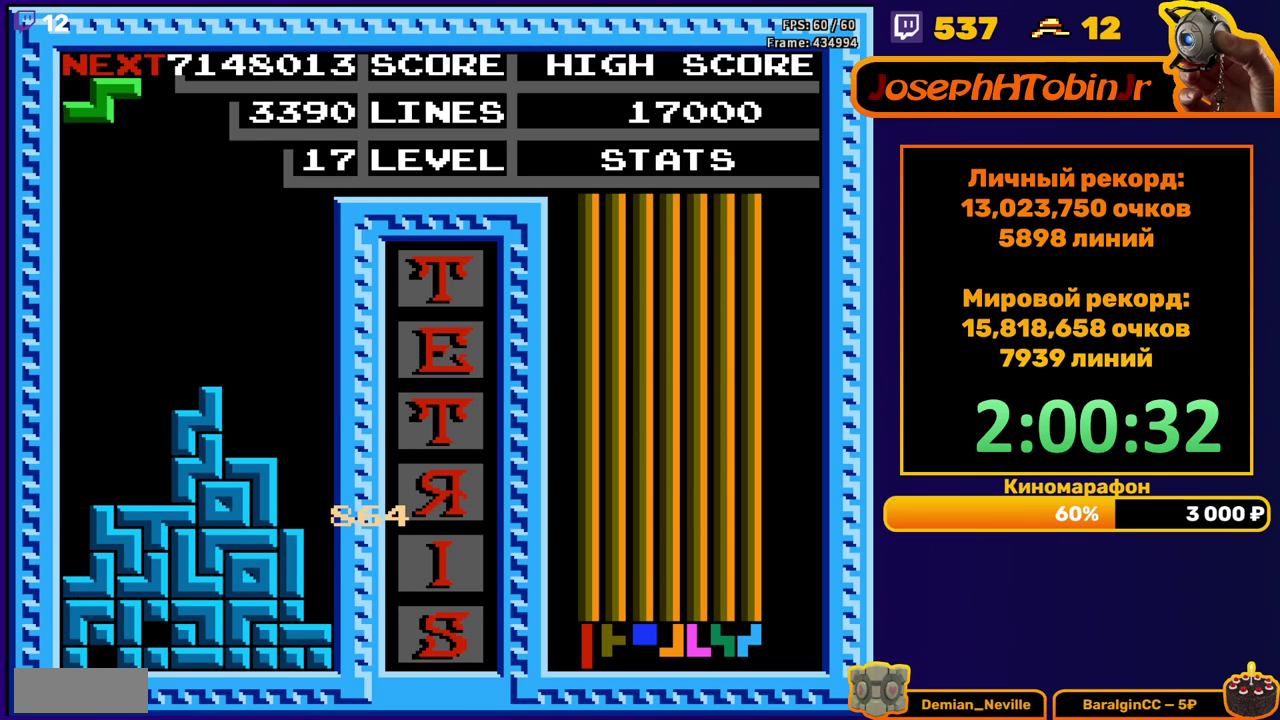
{"buttons": ["DPAD_RIGHT"], "events": [[33, "DPAD_DOWN", "up"], [117, "DPAD_RIGHT", "down"], [167, "A", "down"], [267, "A", "up"]]}
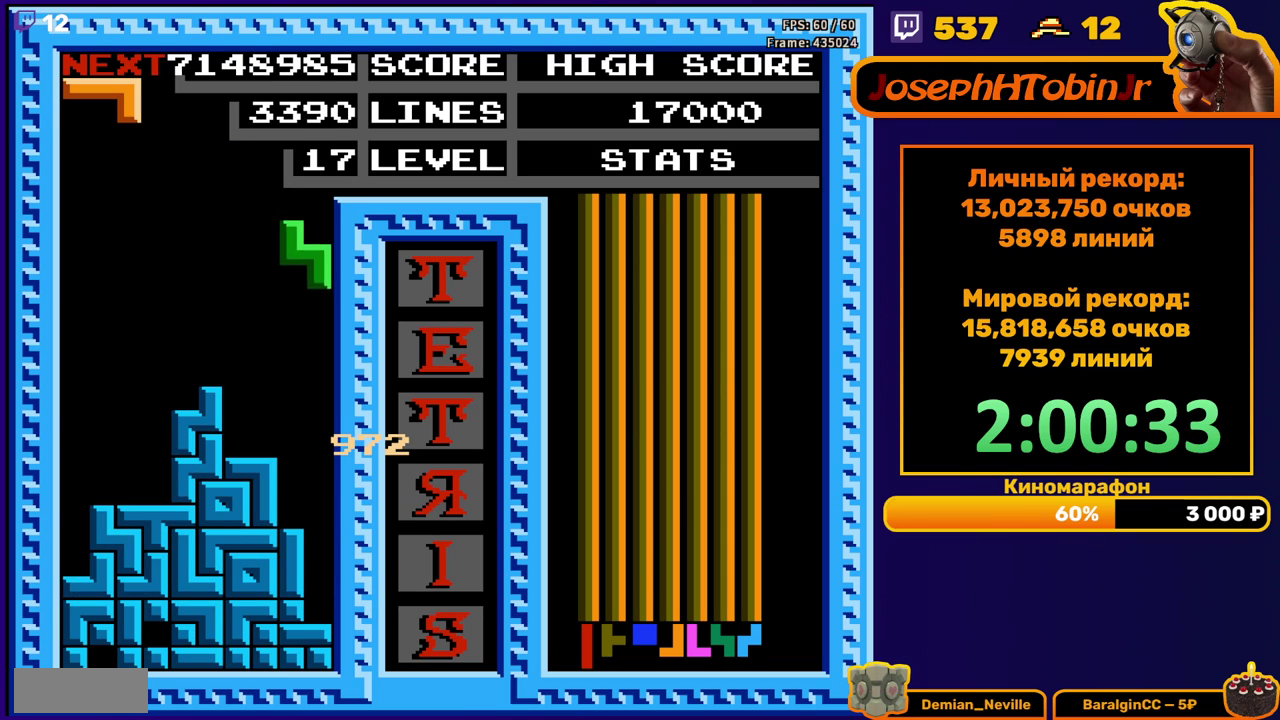
{"buttons": ["DPAD_LEFT"], "events": [[117, "DPAD_RIGHT", "up"], [133, "DPAD_DOWN", "down"], [333, "DPAD_DOWN", "up"], [417, "DPAD_LEFT", "down"]]}
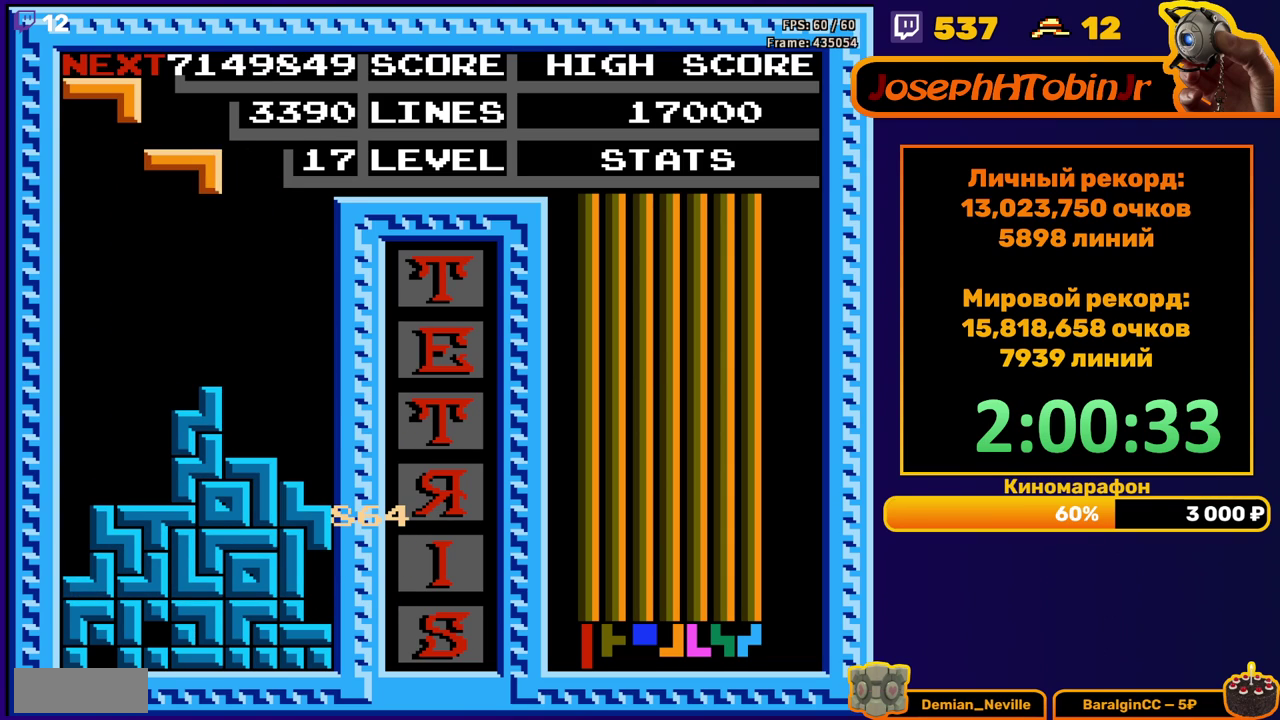
{"buttons": ["DPAD_DOWN"], "events": [[117, "B", "down"], [233, "B", "up"], [400, "DPAD_DOWN", "down"], [400, "DPAD_LEFT", "up"]]}
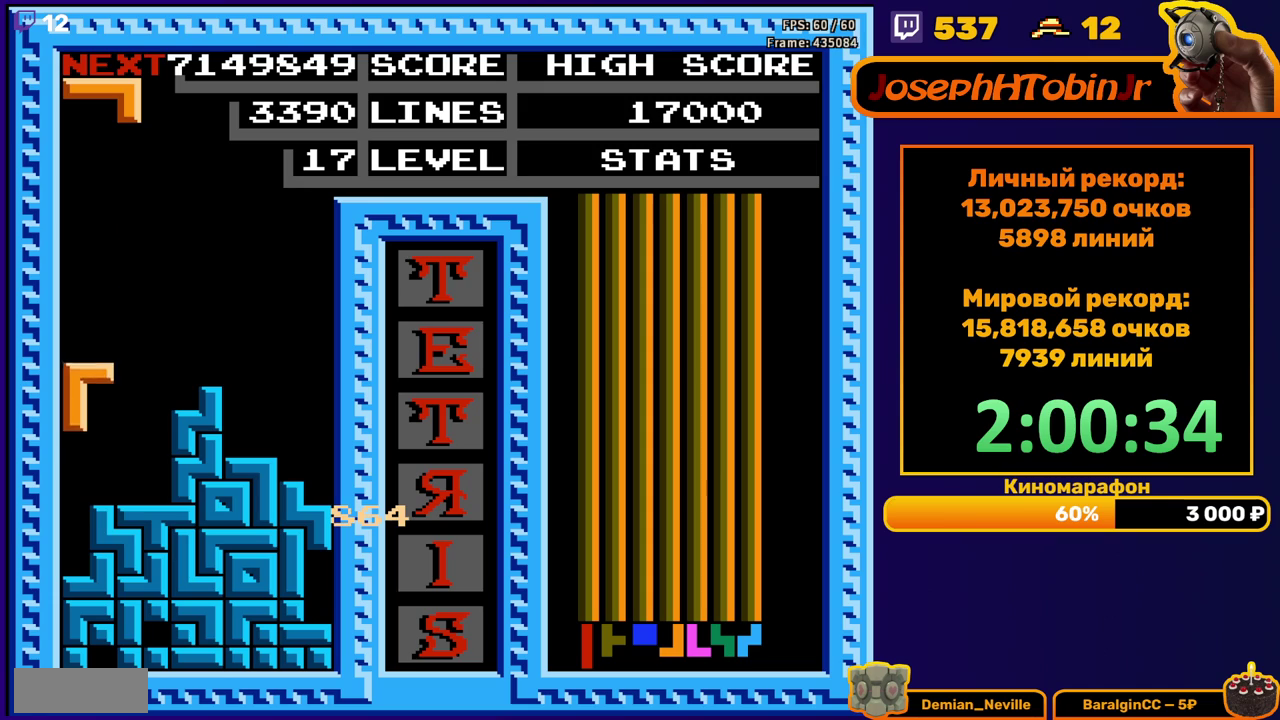
{"buttons": [], "events": [[167, "DPAD_DOWN", "up"]]}
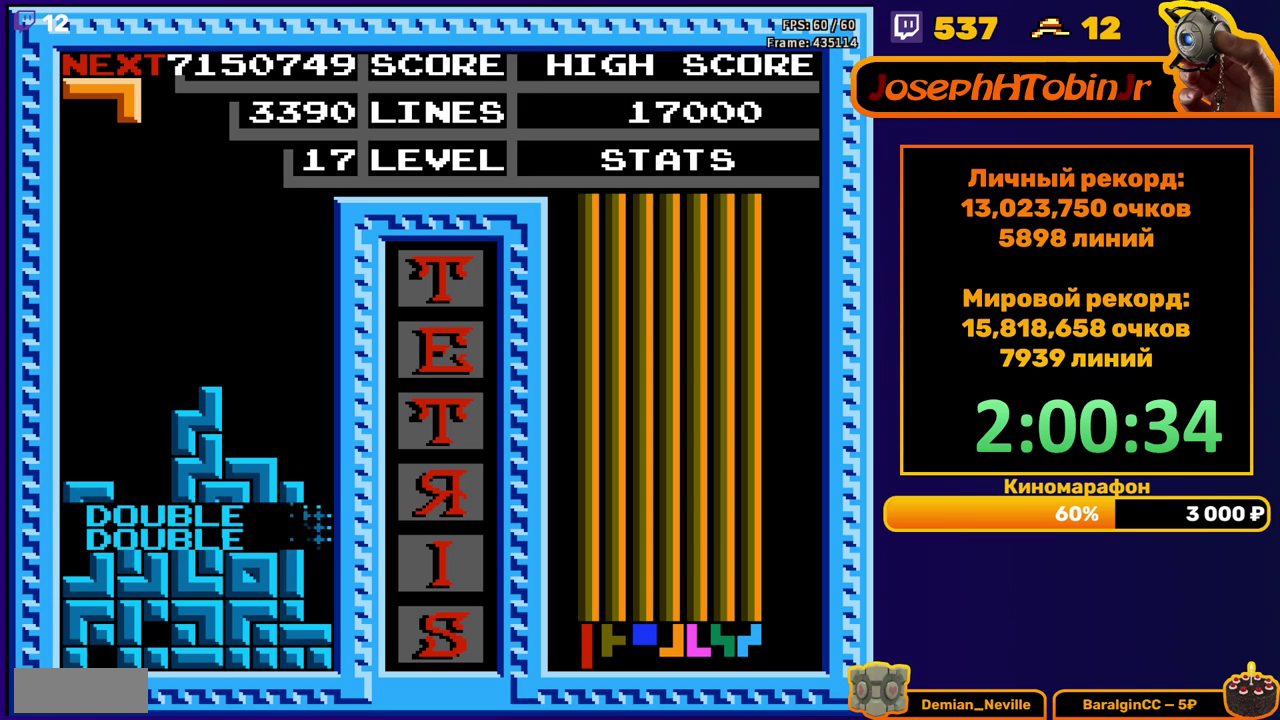
{"buttons": [], "events": [[133, "DPAD_LEFT", "down"], [200, "A", "down"], [233, "DPAD_LEFT", "up"], [283, "DPAD_LEFT", "down"], [300, "A", "up"], [350, "DPAD_LEFT", "up"]]}
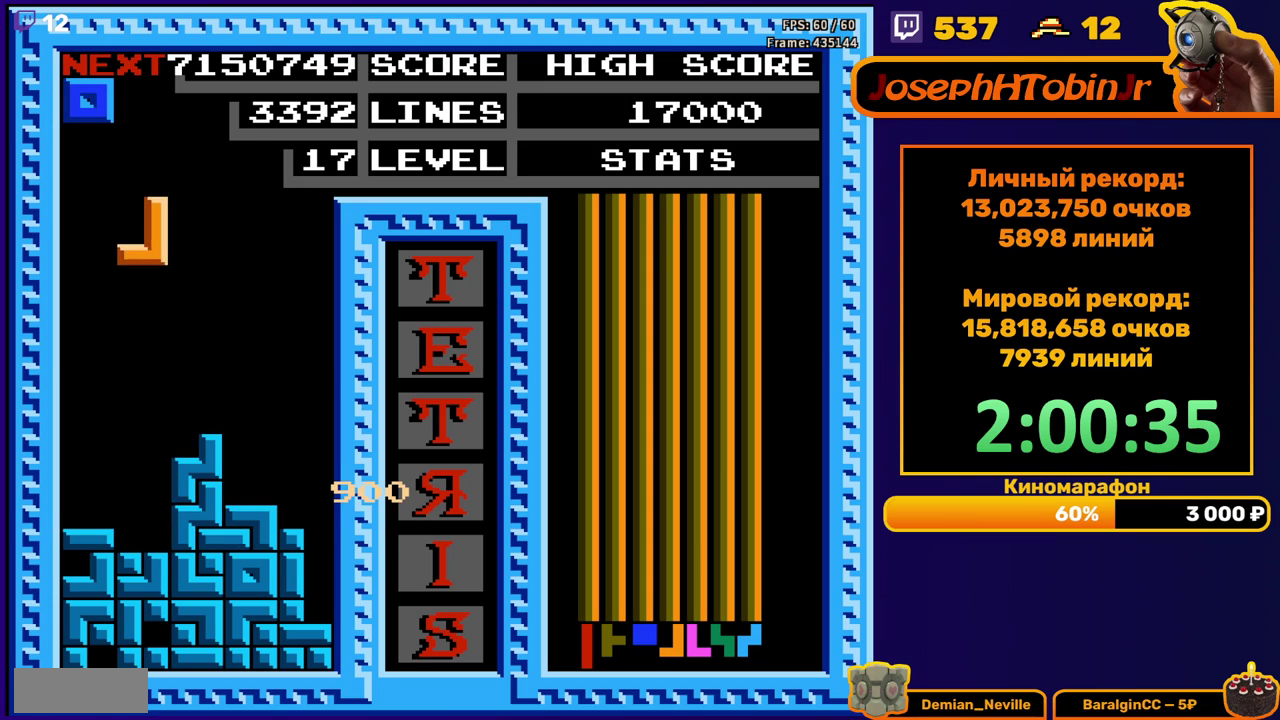
{"buttons": ["DPAD_LEFT"], "events": [[33, "DPAD_DOWN", "down"], [283, "DPAD_DOWN", "up"], [367, "DPAD_LEFT", "down"]]}
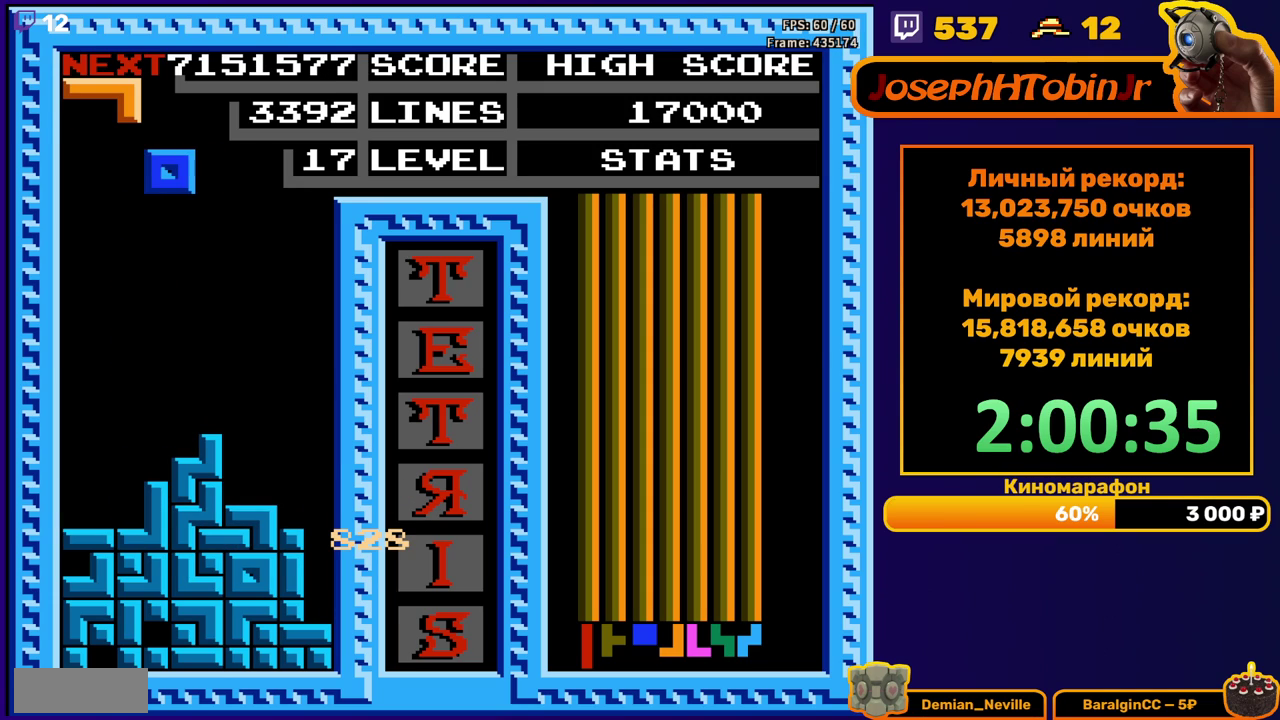
{"buttons": [], "events": [[200, "DPAD_LEFT", "up"]]}
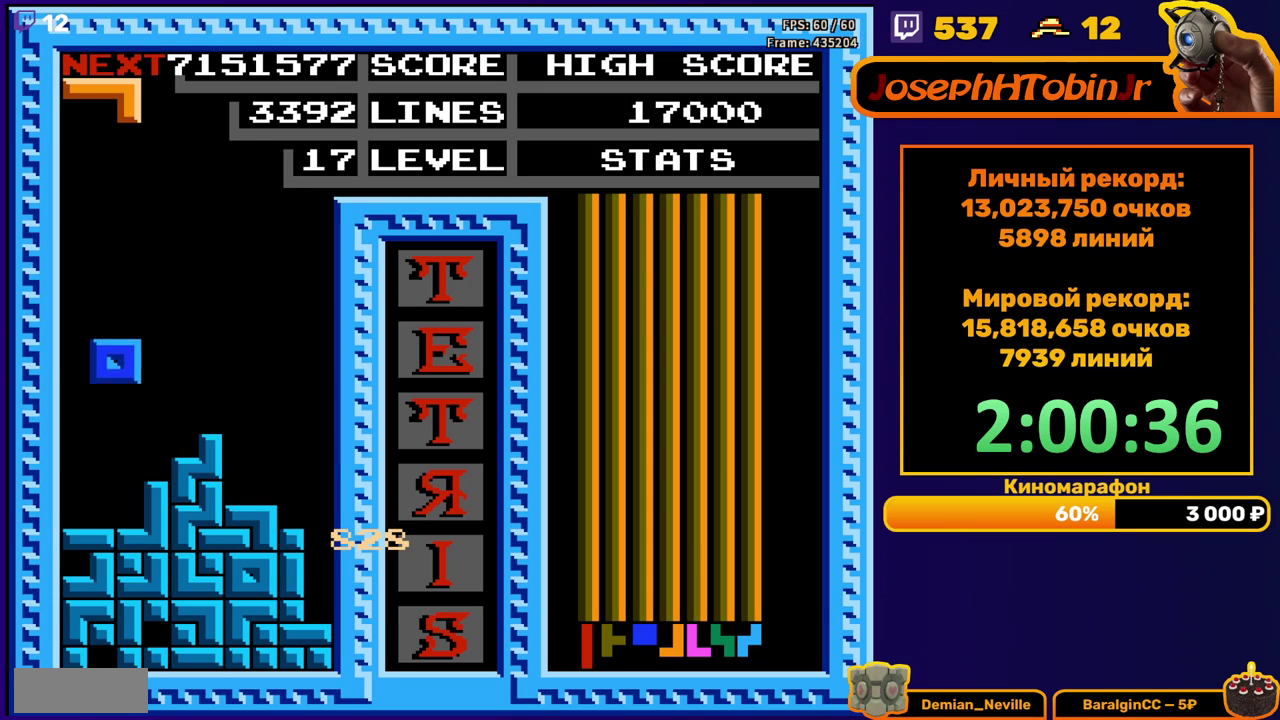
{"buttons": ["DPAD_LEFT"], "events": [[33, "DPAD_DOWN", "down"], [217, "DPAD_DOWN", "up"], [400, "DPAD_LEFT", "down"]]}
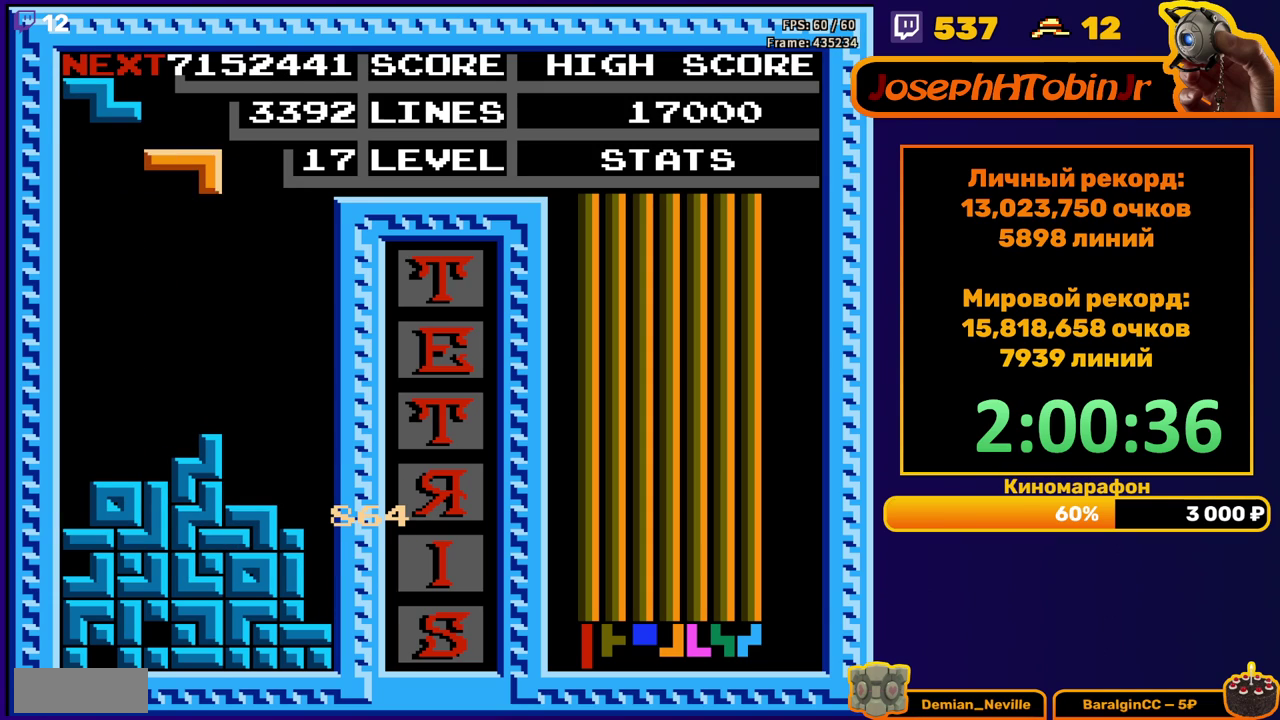
{"buttons": ["DPAD_DOWN"], "events": [[17, "DPAD_LEFT", "up"], [83, "A", "down"], [83, "DPAD_LEFT", "down"], [183, "DPAD_LEFT", "up"], [200, "A", "up"], [317, "DPAD_DOWN", "down"]]}
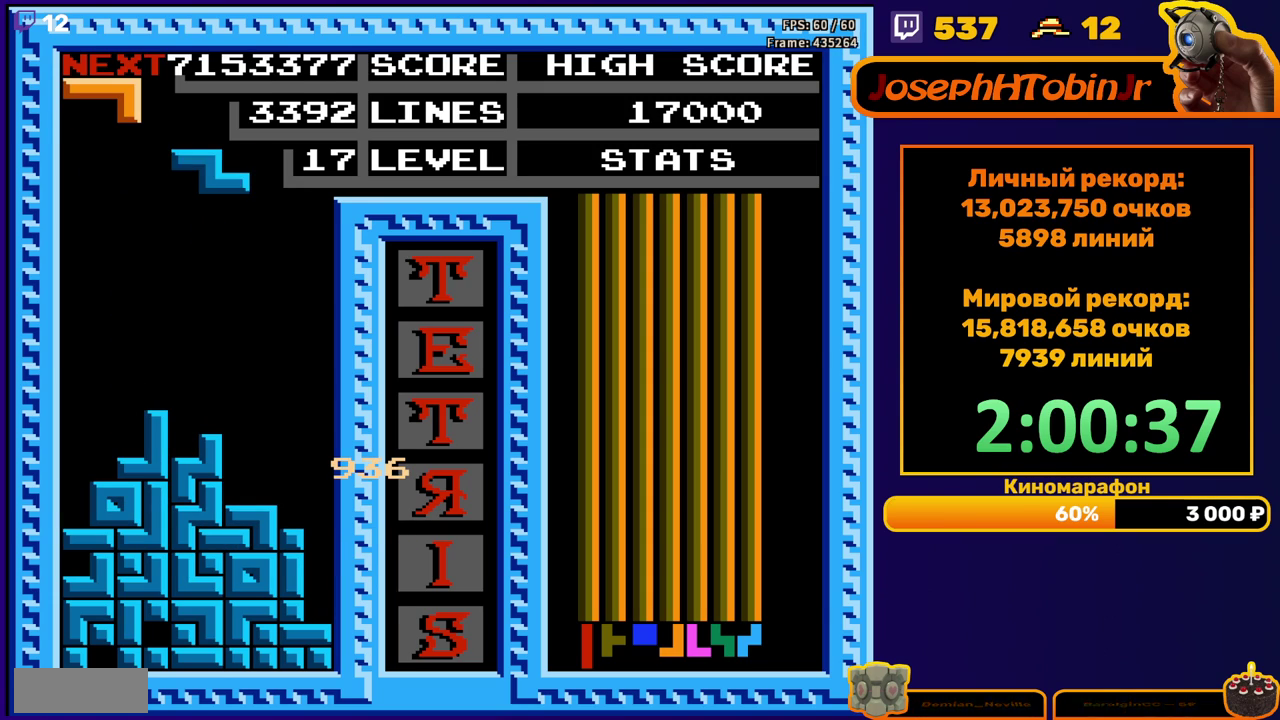
{"buttons": [], "events": [[33, "DPAD_DOWN", "up"], [83, "A", "down"], [183, "A", "up"]]}
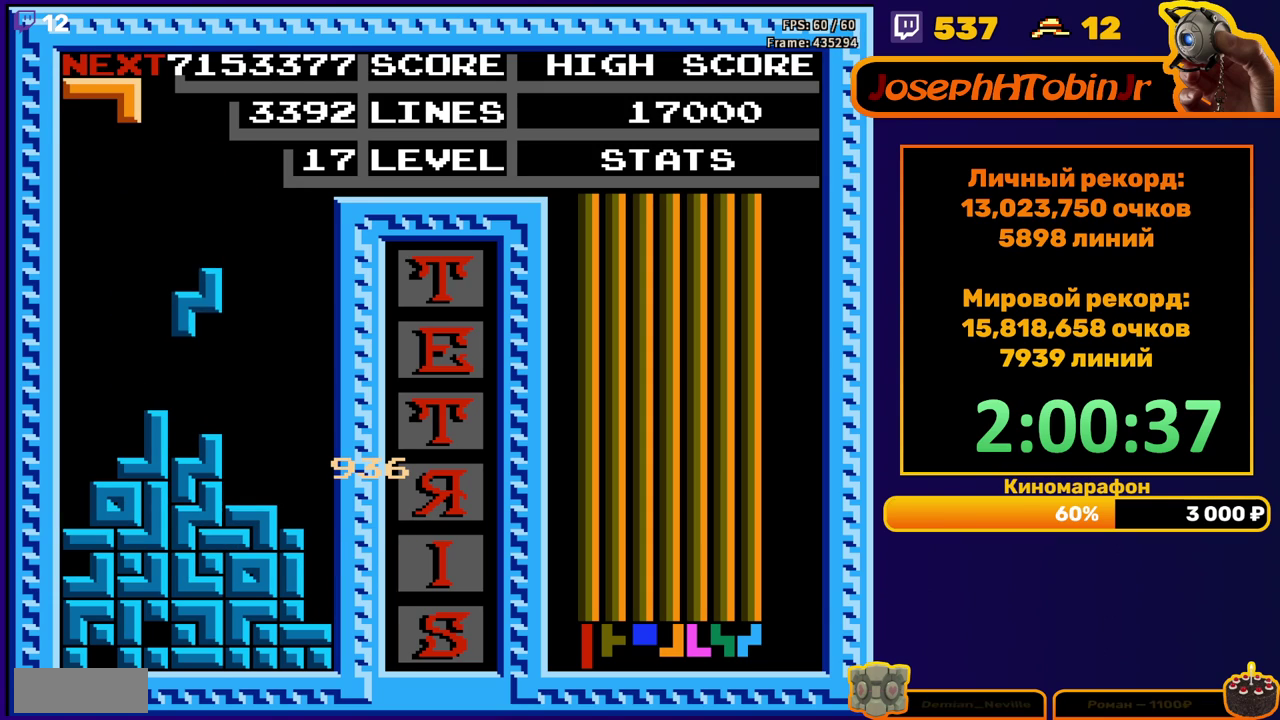
{"buttons": ["B", "DPAD_LEFT"], "events": [[383, "DPAD_LEFT", "down"], [483, "B", "down"]]}
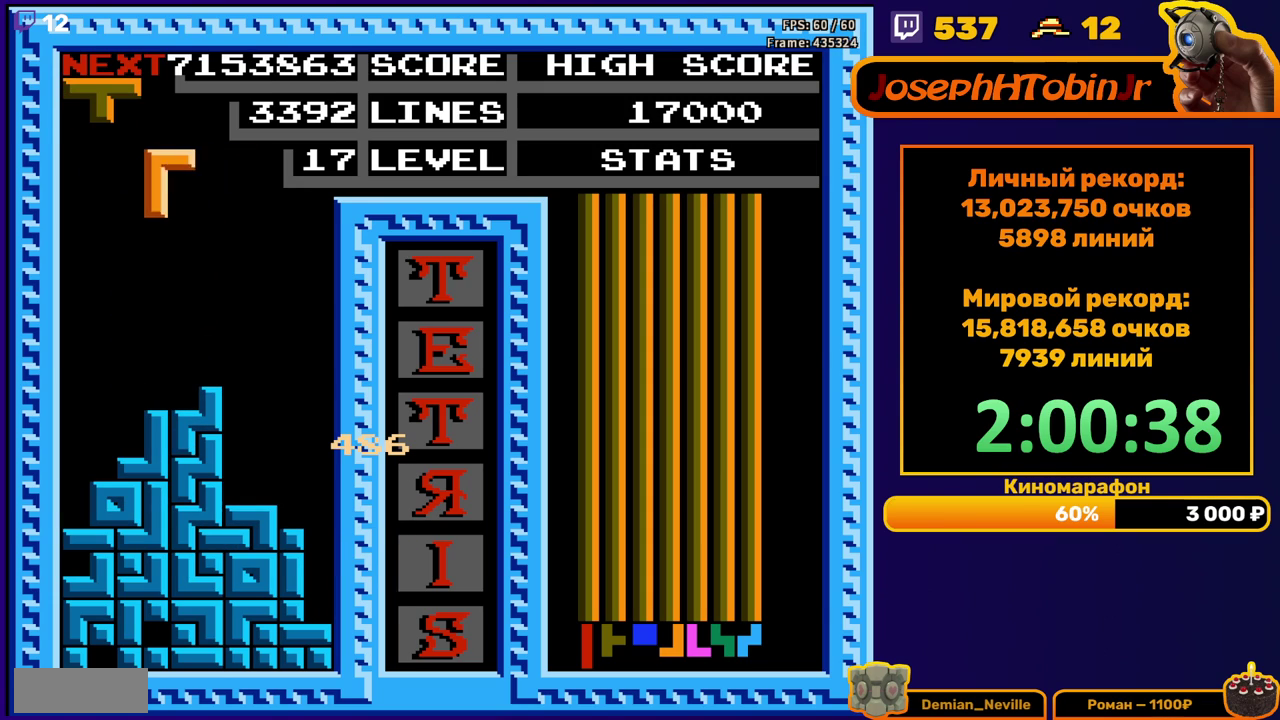
{"buttons": [], "events": [[83, "B", "up"], [400, "DPAD_LEFT", "up"]]}
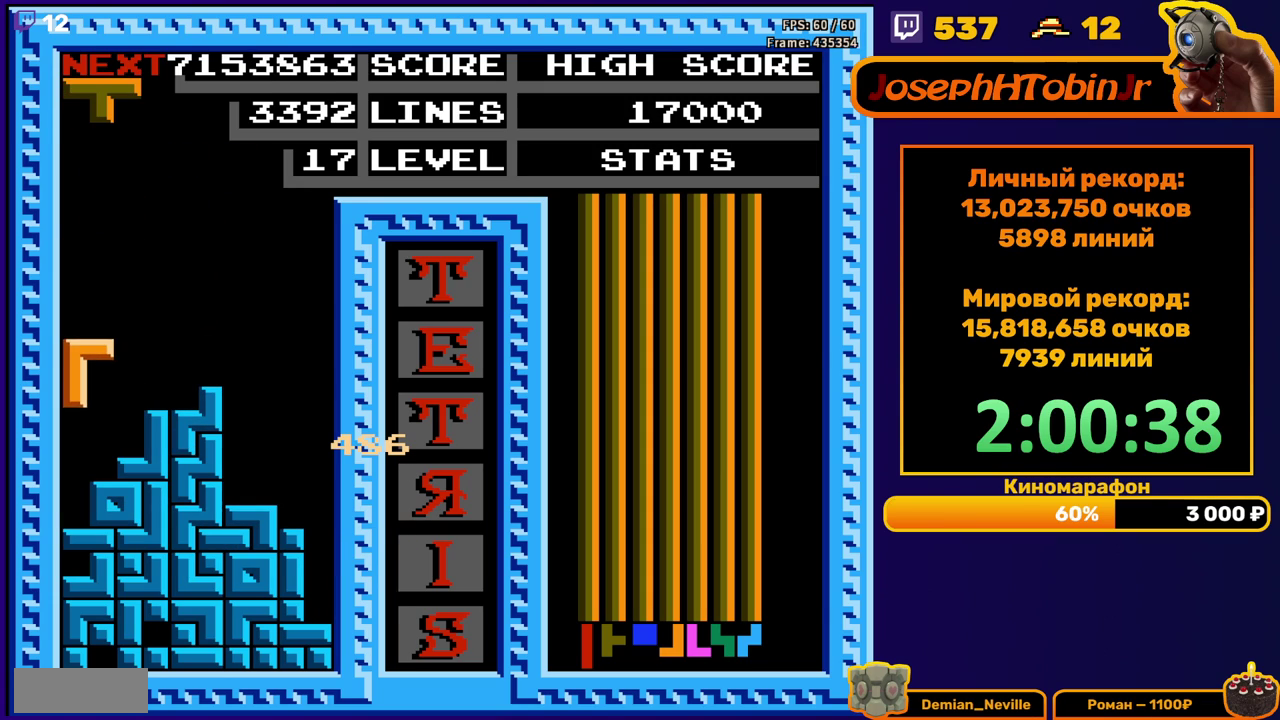
{"buttons": ["DPAD_LEFT"], "events": [[17, "DPAD_DOWN", "down"], [100, "DPAD_DOWN", "up"], [300, "DPAD_LEFT", "down"], [417, "A", "down"], [467, "A", "up"]]}
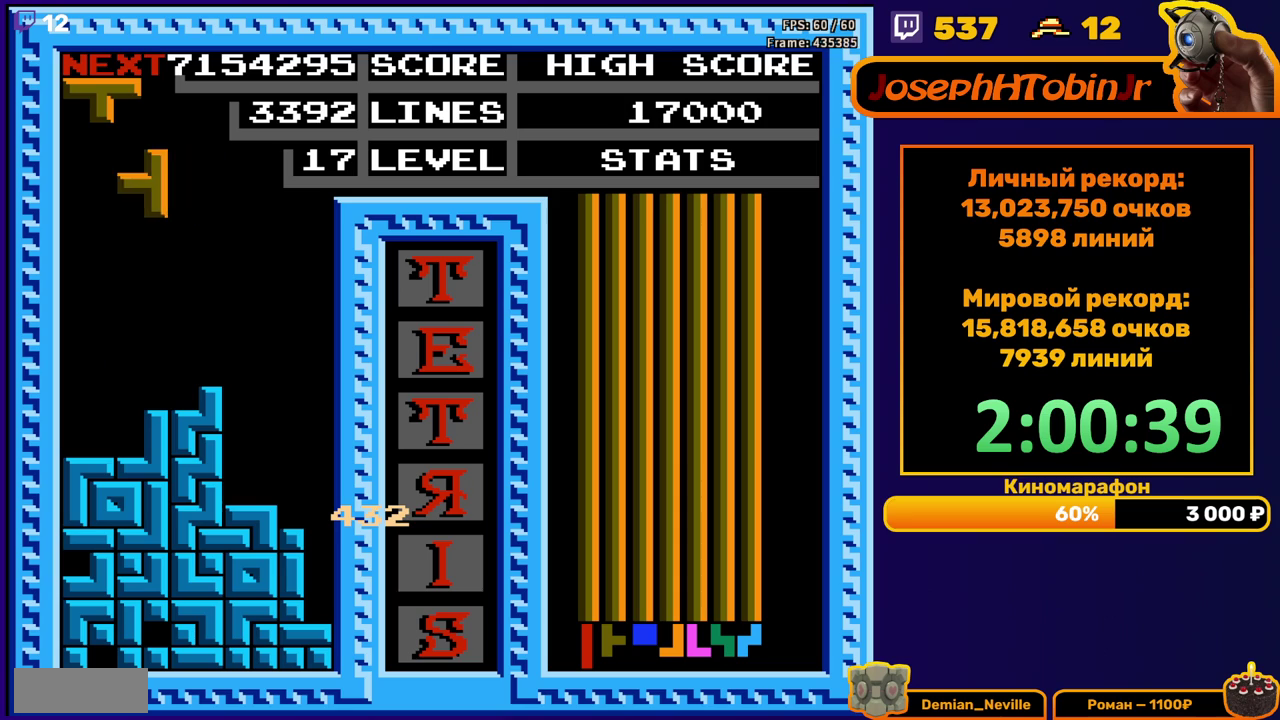
{"buttons": ["DPAD_DOWN"], "events": [[33, "A", "down"], [167, "A", "up"], [283, "DPAD_LEFT", "up"], [400, "DPAD_DOWN", "down"]]}
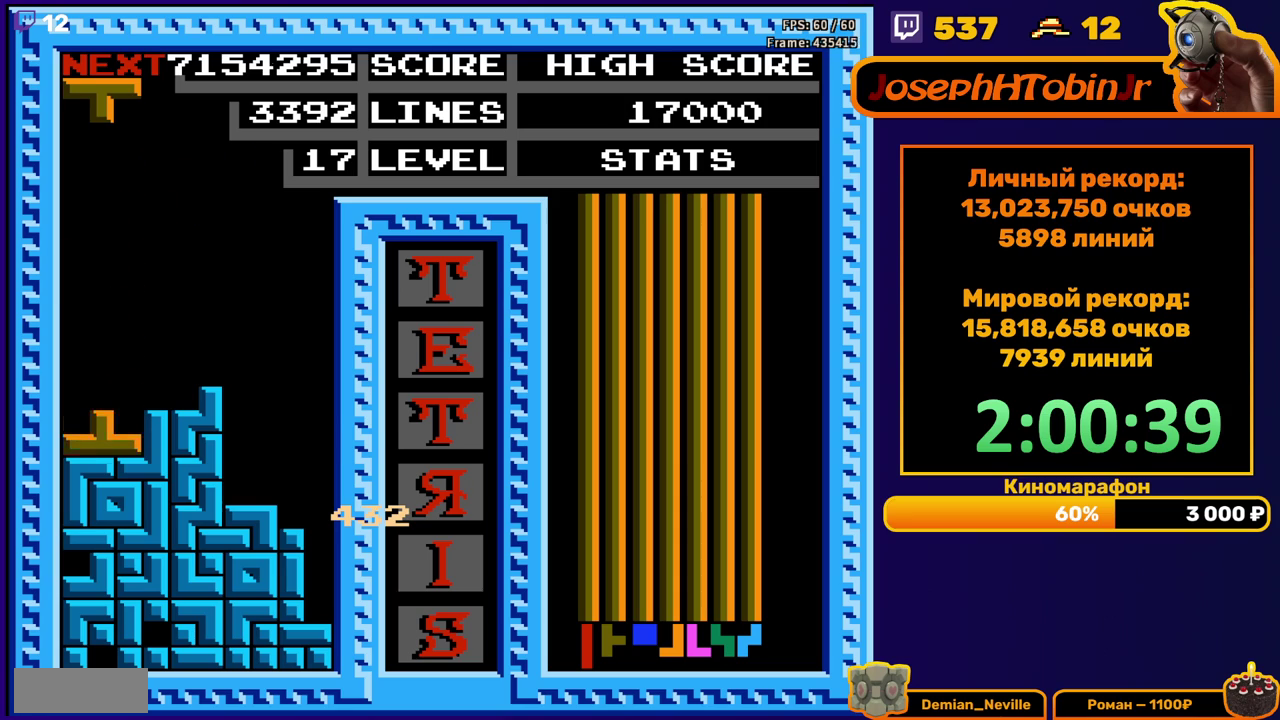
{"buttons": ["DPAD_LEFT"], "events": [[33, "DPAD_DOWN", "up"], [100, "DPAD_LEFT", "down"], [167, "B", "down"], [267, "B", "up"]]}